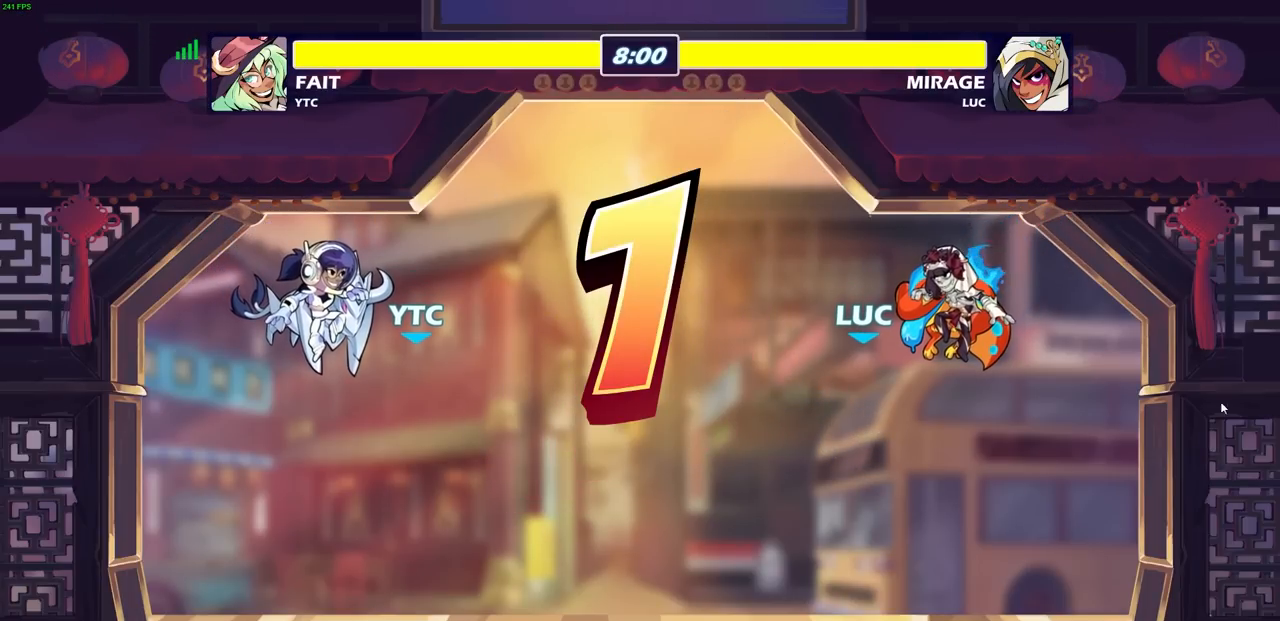
Gameplay with a controller (PlayStation layout); each line is a JSON object with the inputs held at the frame after it. "events" lists button and stick changes between this image and that frame as [ms after this image, input, new state], when the widget could be followed in between.
{"buttons": ["SELECT"], "left_stick": "center", "right_stick": "center", "events": [[483, "SELECT", "down"]]}
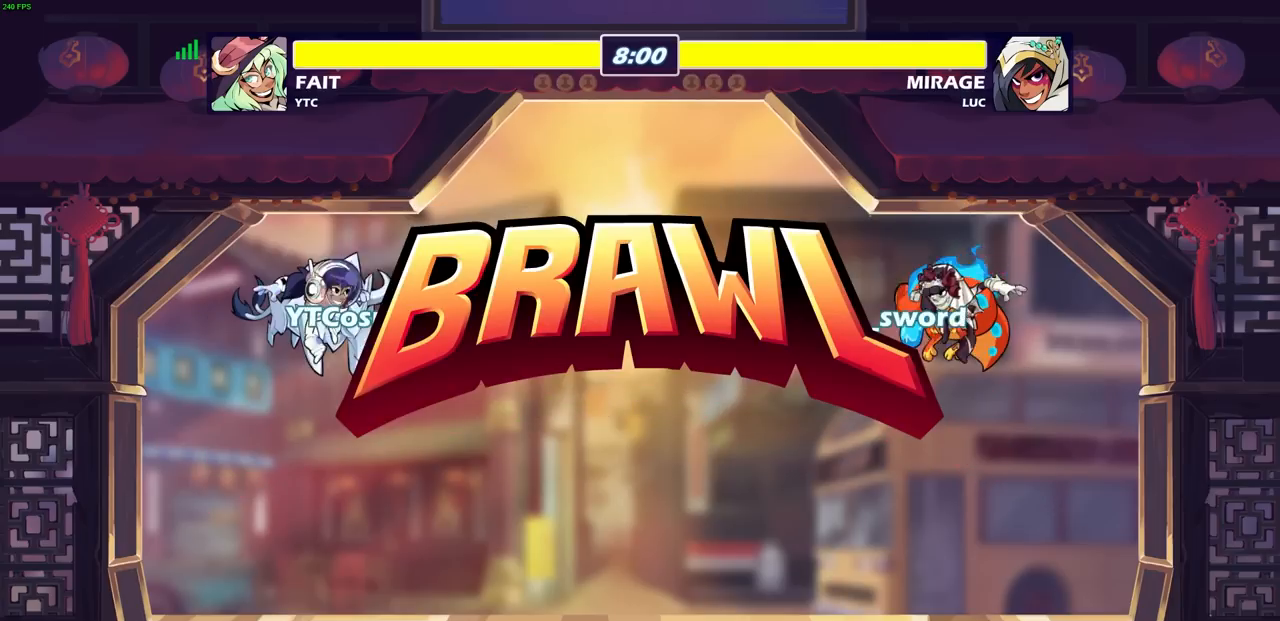
{"buttons": ["SELECT"], "left_stick": "center", "right_stick": "center", "events": []}
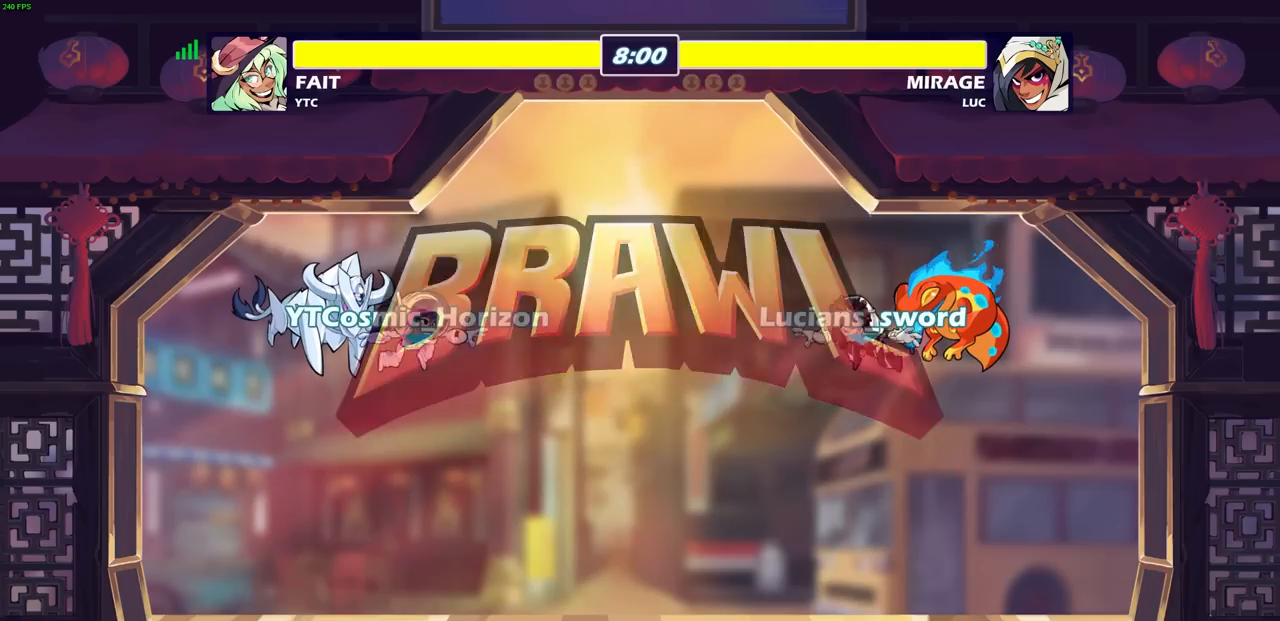
{"buttons": ["SELECT"], "left_stick": "center", "right_stick": "center", "events": []}
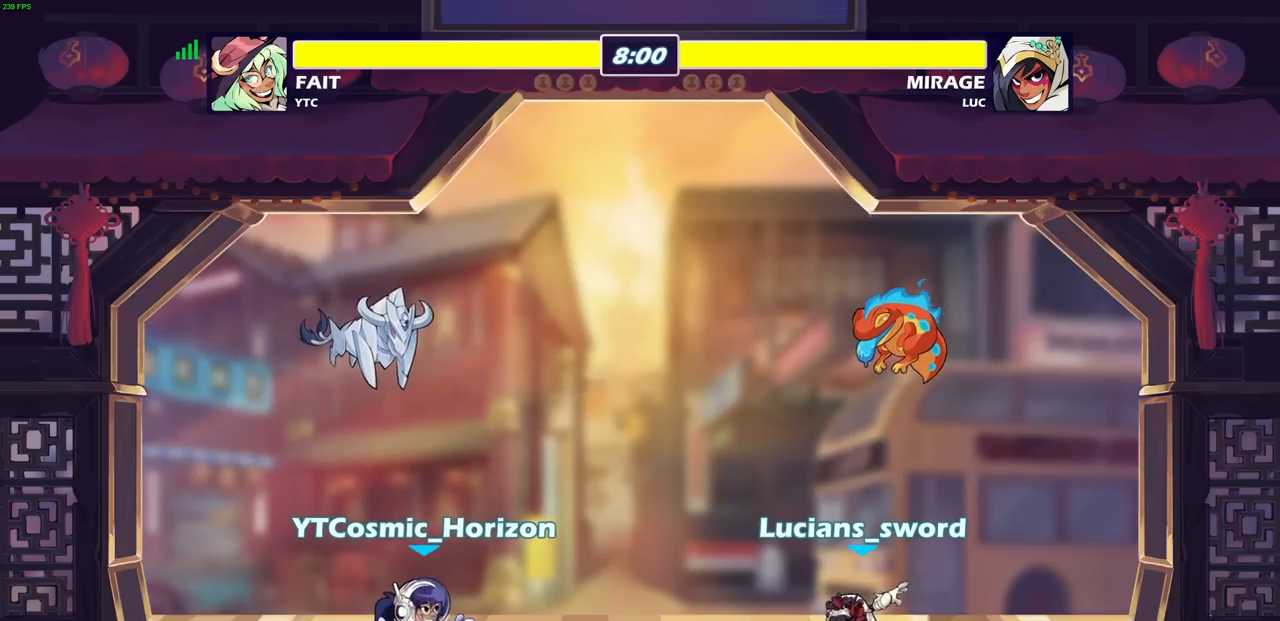
{"buttons": ["SELECT"], "left_stick": "center", "right_stick": "center", "events": []}
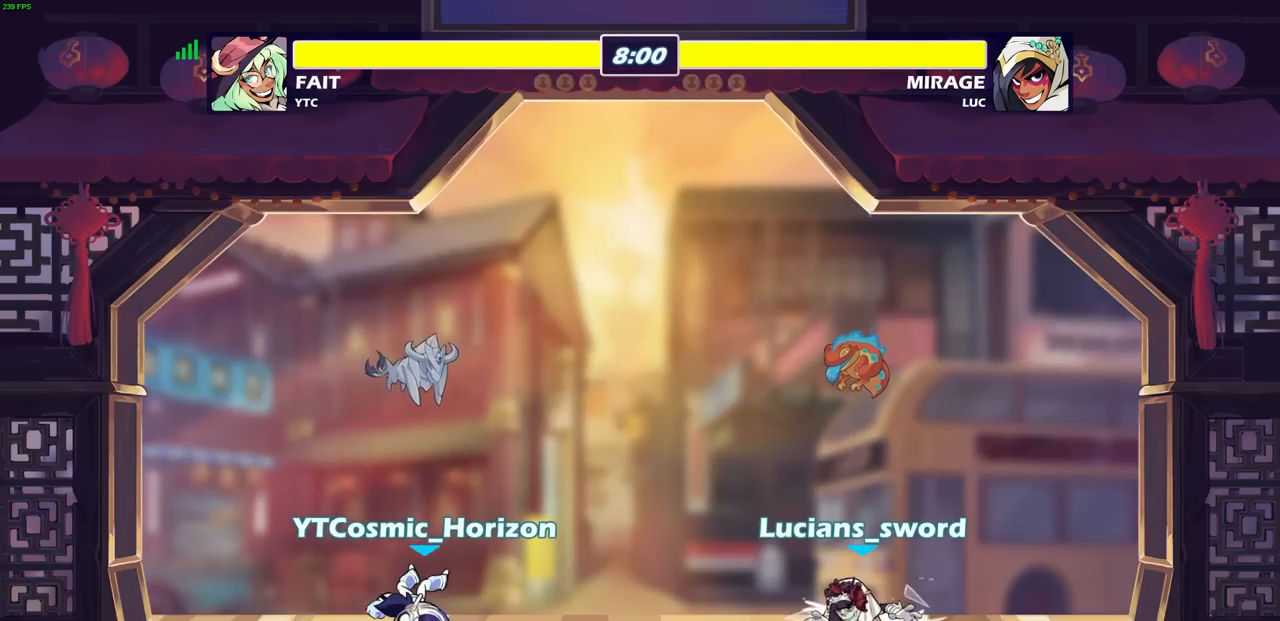
{"buttons": [], "left_stick": "center", "right_stick": "center", "events": [[217, "SELECT", "up"]]}
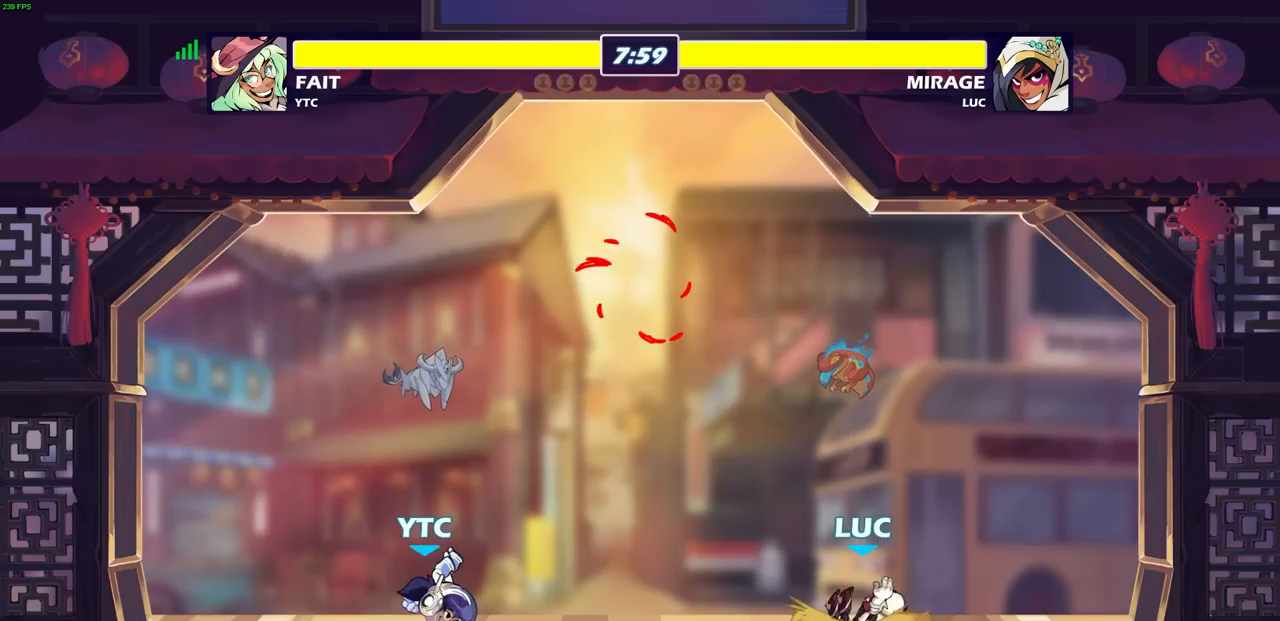
{"buttons": [], "left_stick": "center", "right_stick": "center", "events": []}
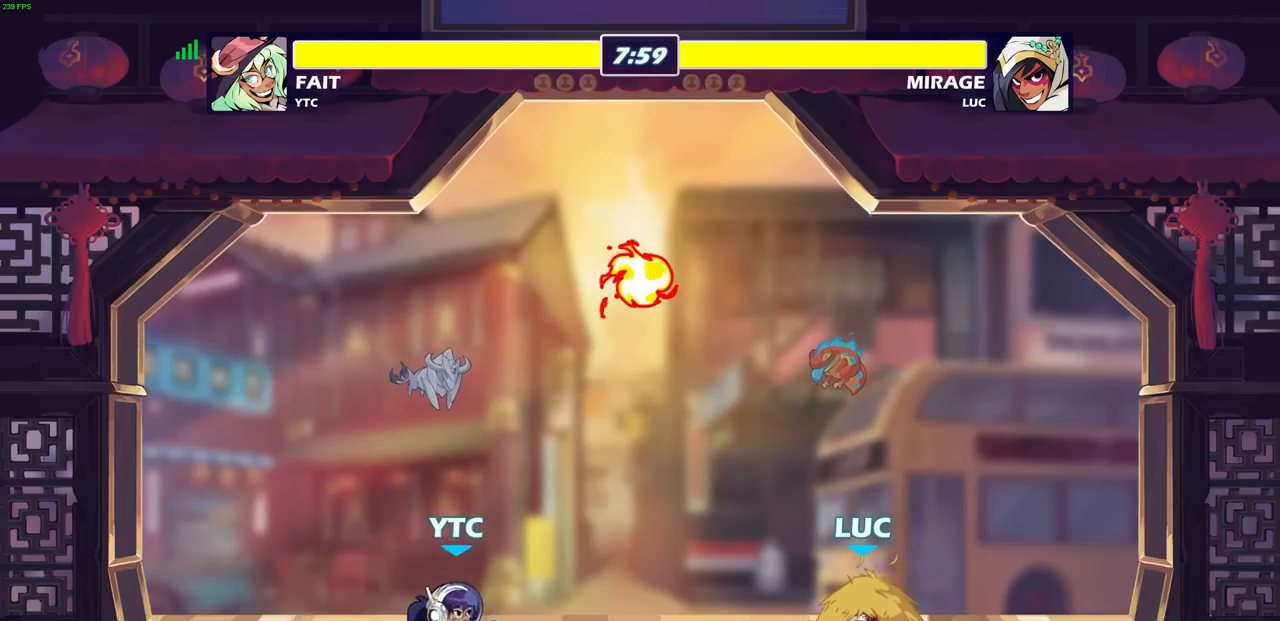
{"buttons": ["L2"], "left_stick": "left", "right_stick": "center", "events": [[383, "left_stick", "left"], [500, "L2", "down"]]}
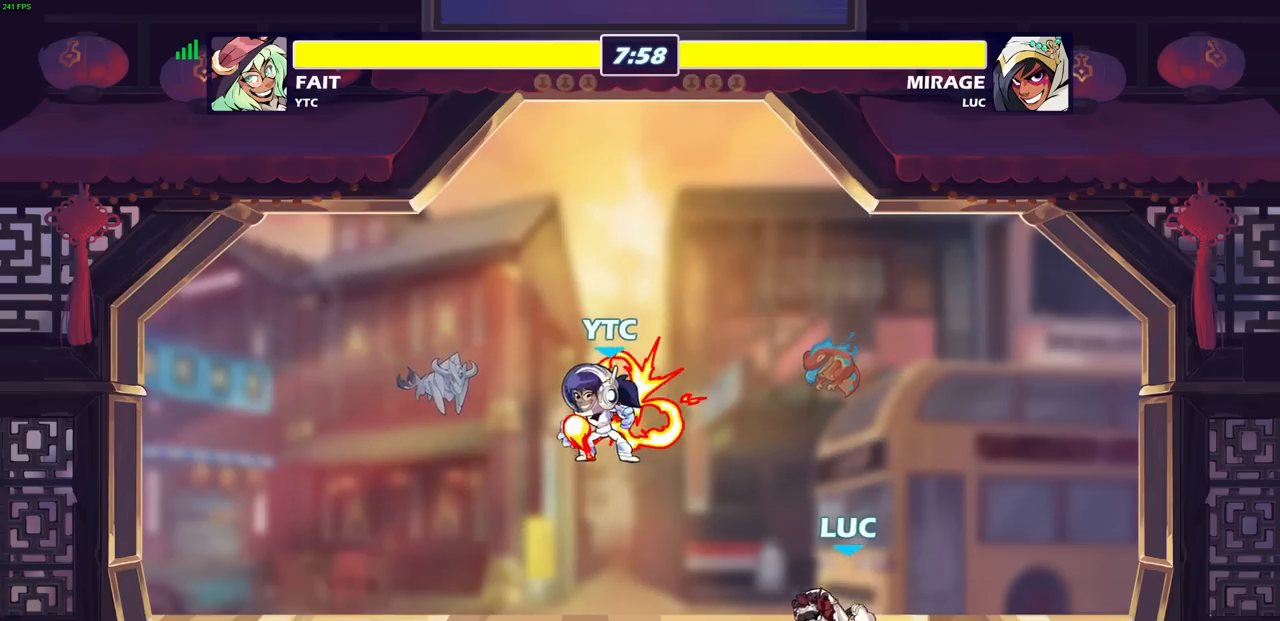
{"buttons": ["L1"], "left_stick": "right", "right_stick": "center", "events": [[133, "L2", "up"], [183, "left_stick", "center"], [283, "left_stick", "right"], [333, "CROSS", "down"], [450, "CROSS", "up"], [500, "L1", "down"]]}
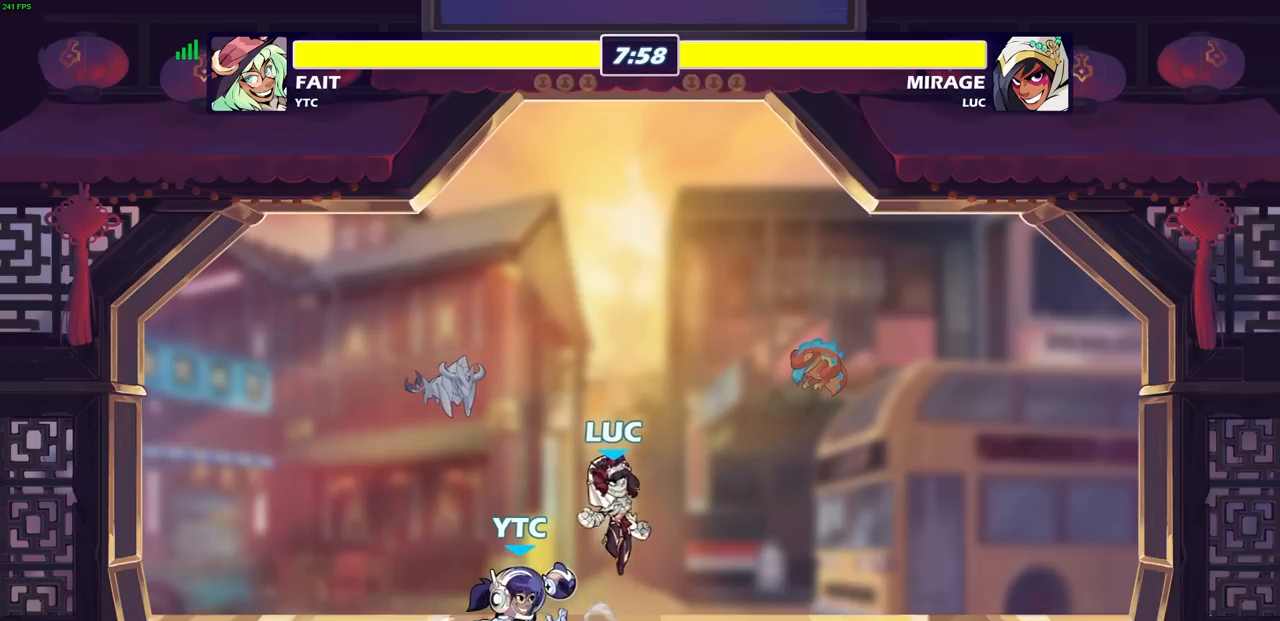
{"buttons": ["CROSS"], "left_stick": "left", "right_stick": "center", "events": [[17, "L1", "up"], [83, "left_stick", "center"], [367, "left_stick", "left"], [417, "CROSS", "down"]]}
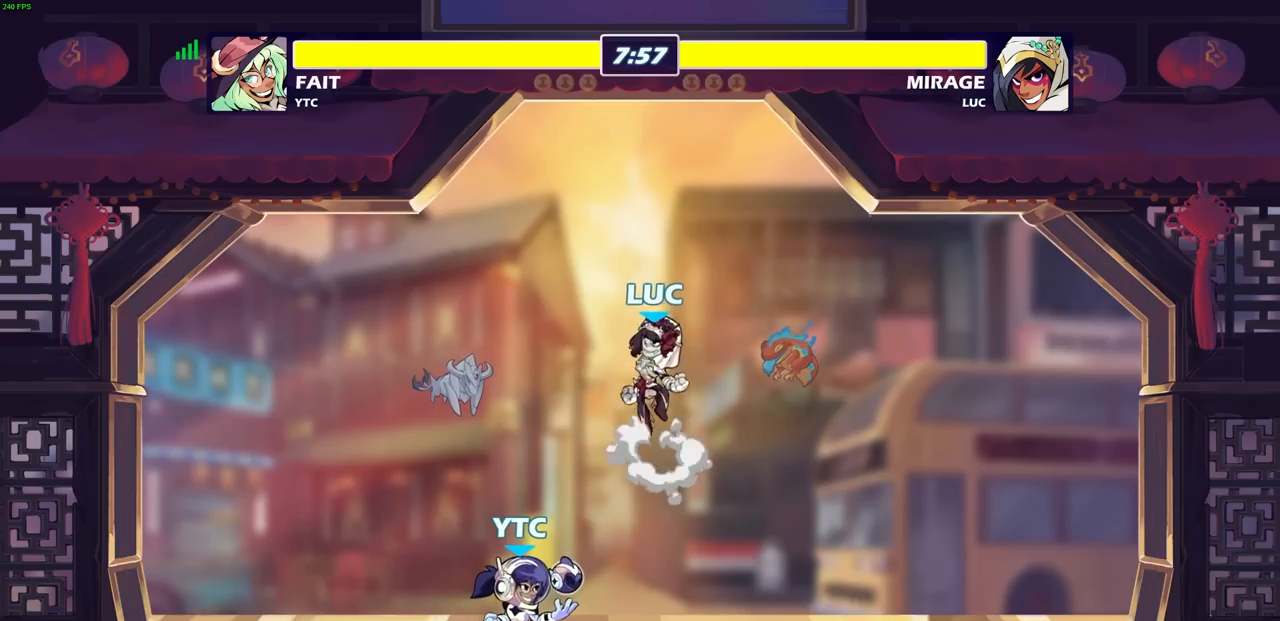
{"buttons": [], "left_stick": "center", "right_stick": "center", "events": [[33, "CROSS", "up"], [100, "left_stick", "right"], [150, "CROSS", "down"], [267, "CROSS", "up"], [350, "CIRCLE", "down"], [367, "left_stick", "center"], [467, "CIRCLE", "up"]]}
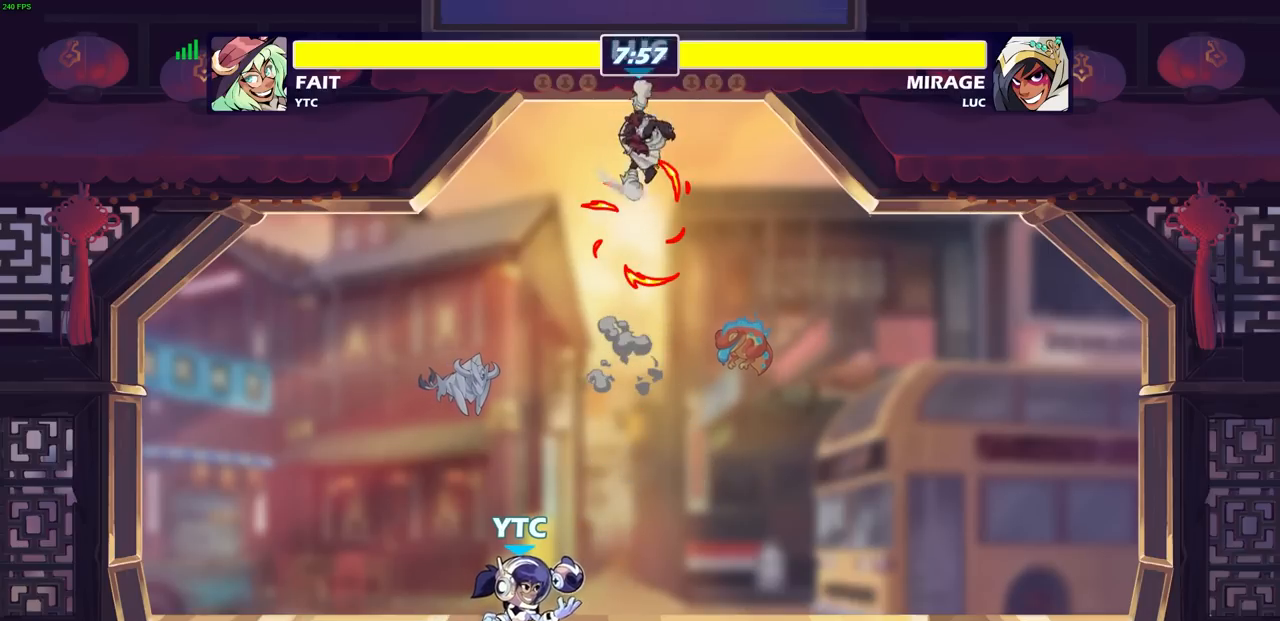
{"buttons": [], "left_stick": "center", "right_stick": "center", "events": []}
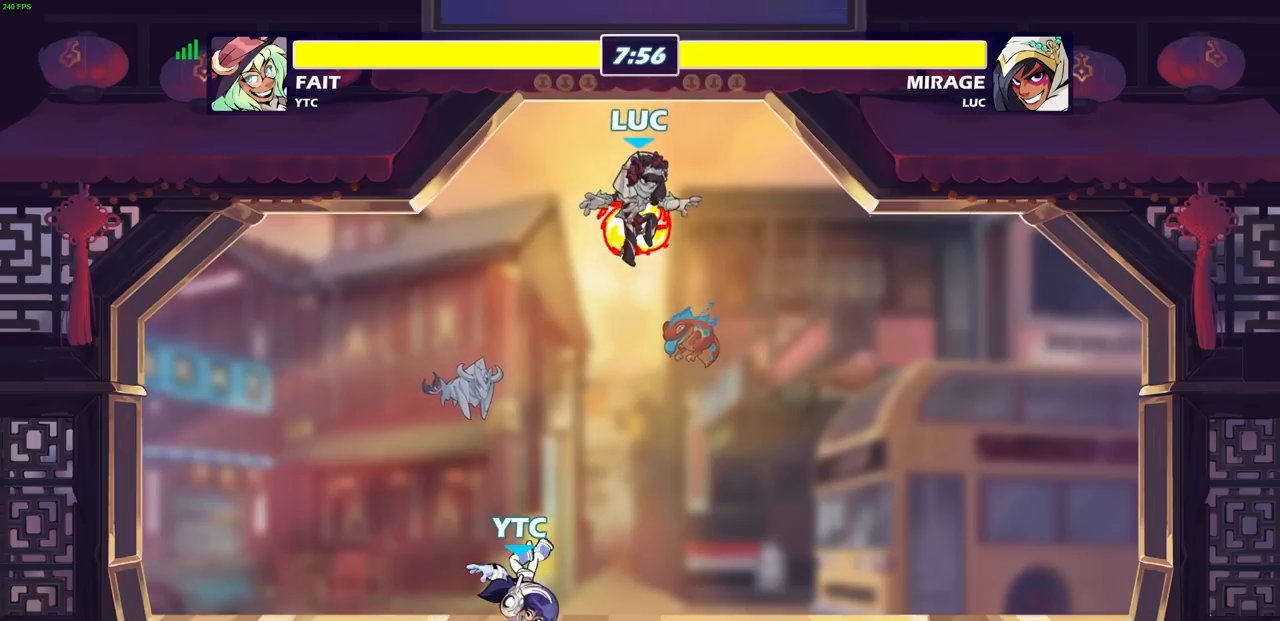
{"buttons": [], "left_stick": "right", "right_stick": "center", "events": [[83, "left_stick", "right"], [150, "R1", "down"], [267, "R1", "up"]]}
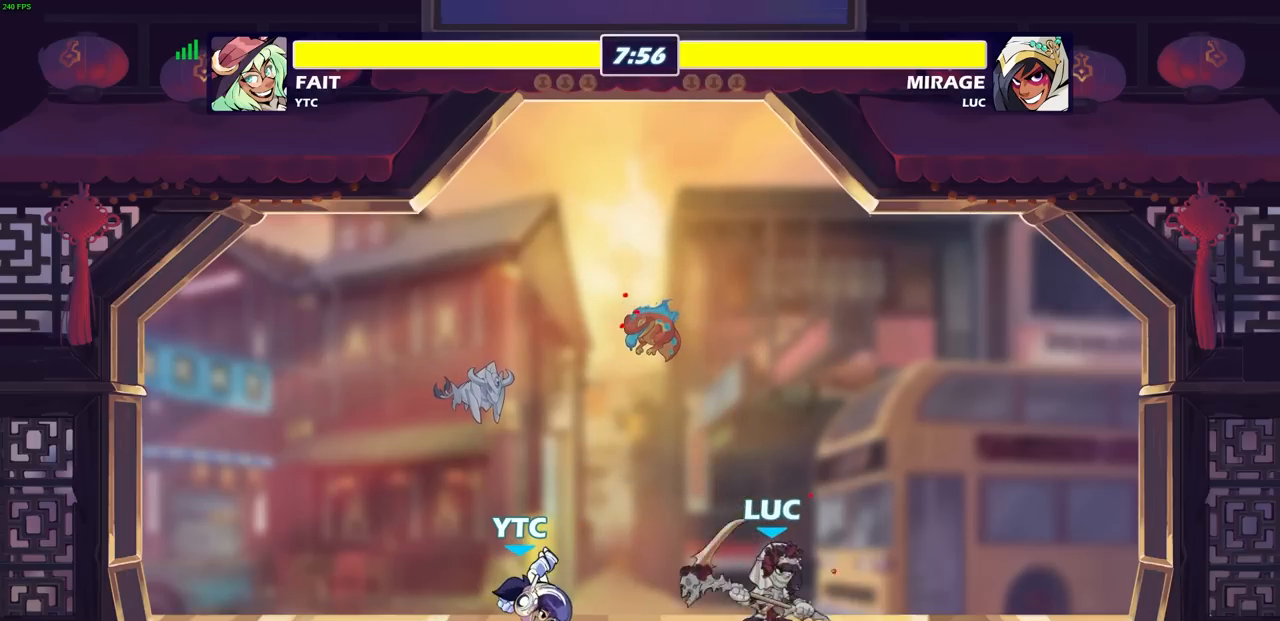
{"buttons": [], "left_stick": "center", "right_stick": "center", "events": [[333, "left_stick", "left"], [433, "SQUARE", "down"], [433, "left_stick", "center"], [500, "SQUARE", "up"]]}
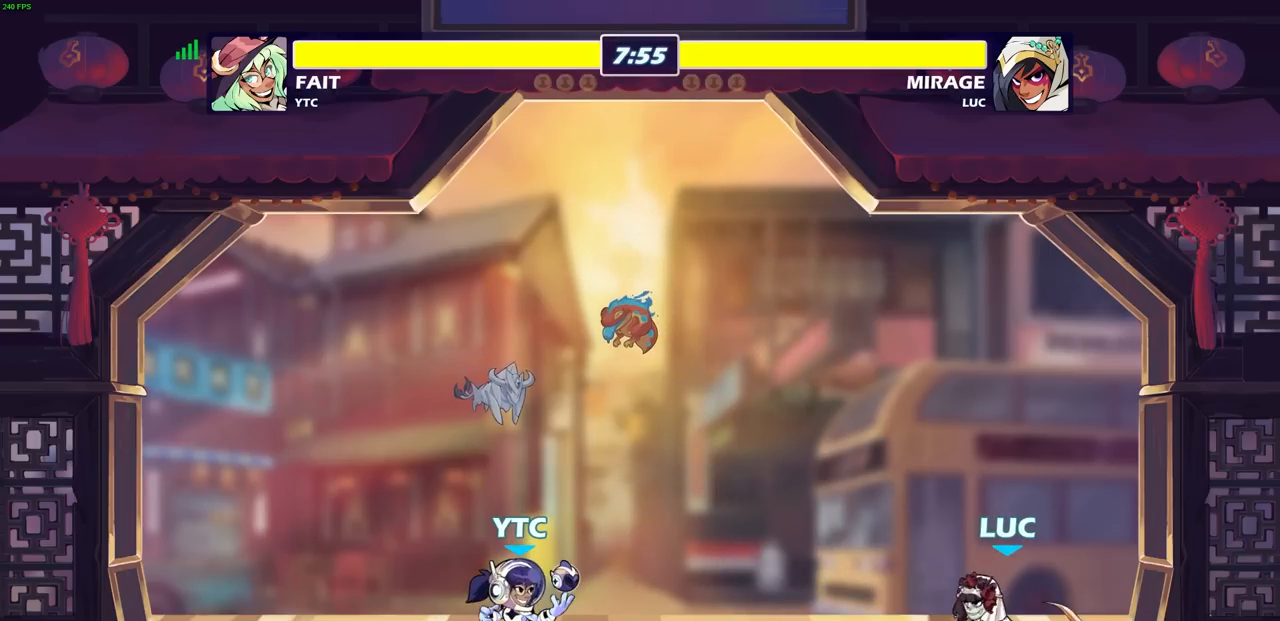
{"buttons": [], "left_stick": "right", "right_stick": "center", "events": [[500, "left_stick", "right"]]}
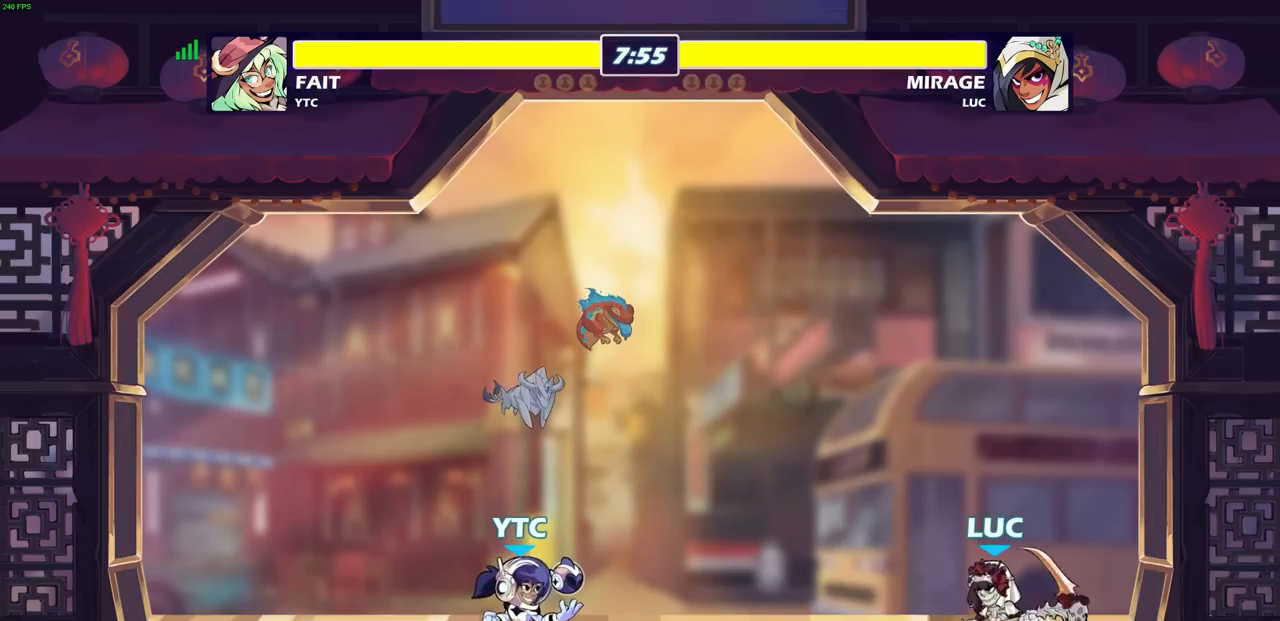
{"buttons": [], "left_stick": "up", "right_stick": "center", "events": [[100, "left_stick", "up-left"], [167, "CROSS", "down"], [350, "CROSS", "up"], [417, "left_stick", "up"]]}
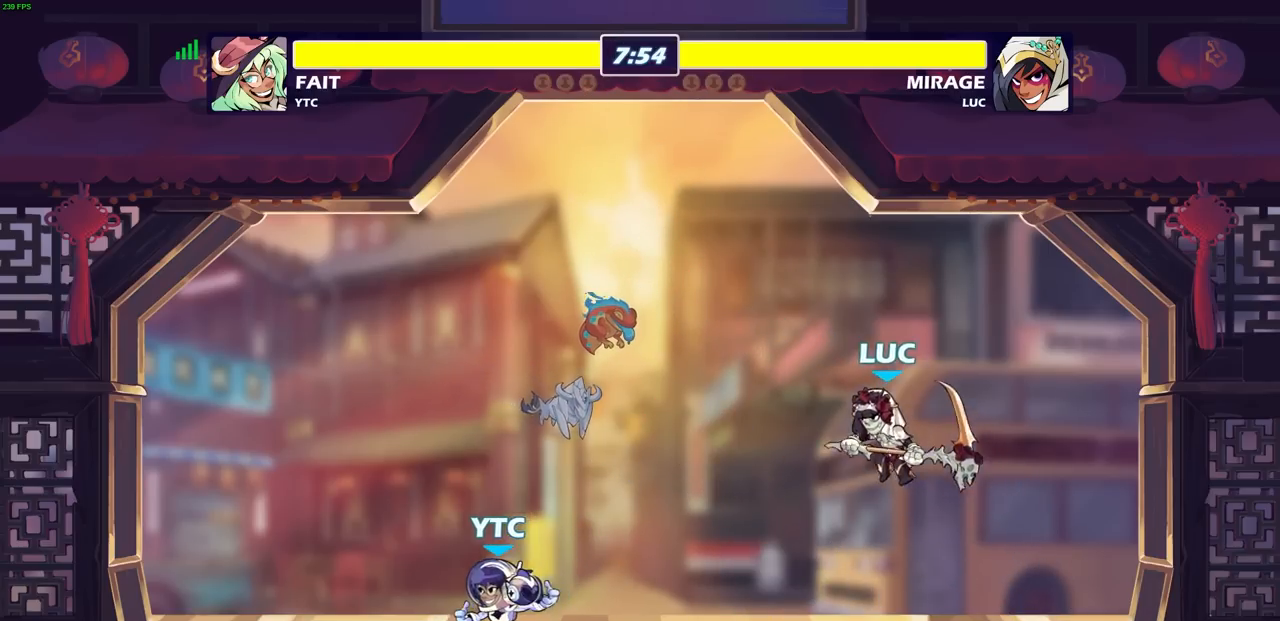
{"buttons": ["CROSS"], "left_stick": "up-left", "right_stick": "center", "events": [[283, "left_stick", "right"], [417, "CROSS", "down"], [467, "left_stick", "up-left"]]}
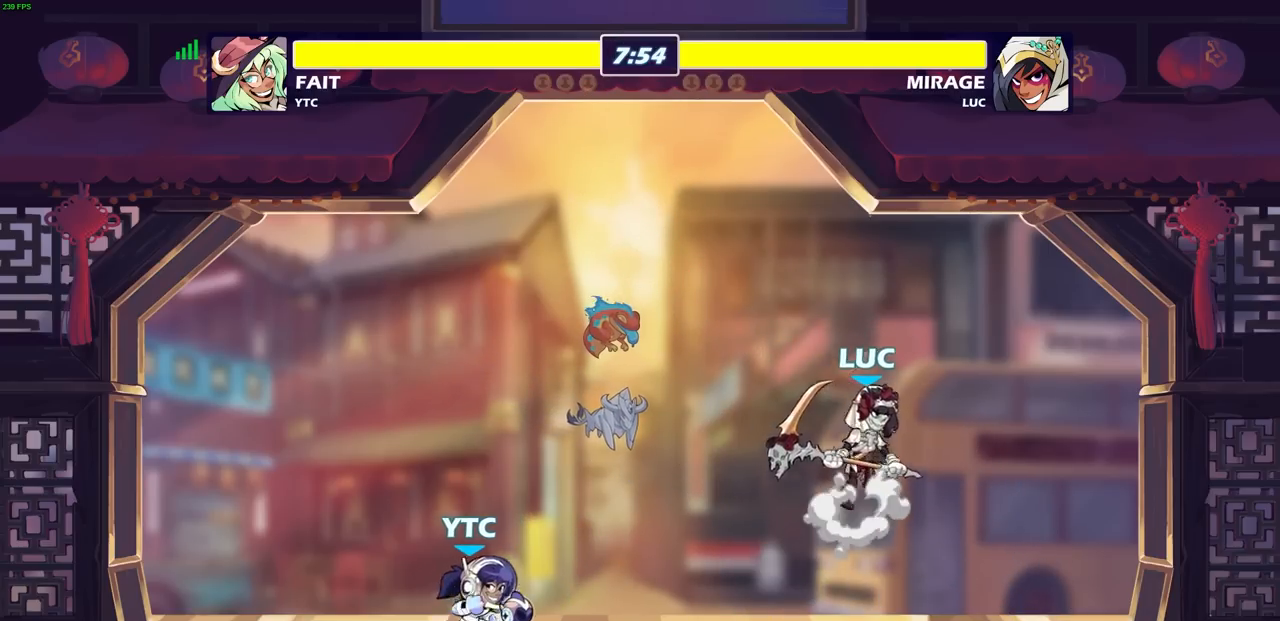
{"buttons": [], "left_stick": "right", "right_stick": "center", "events": [[50, "CROSS", "up"], [450, "left_stick", "right"]]}
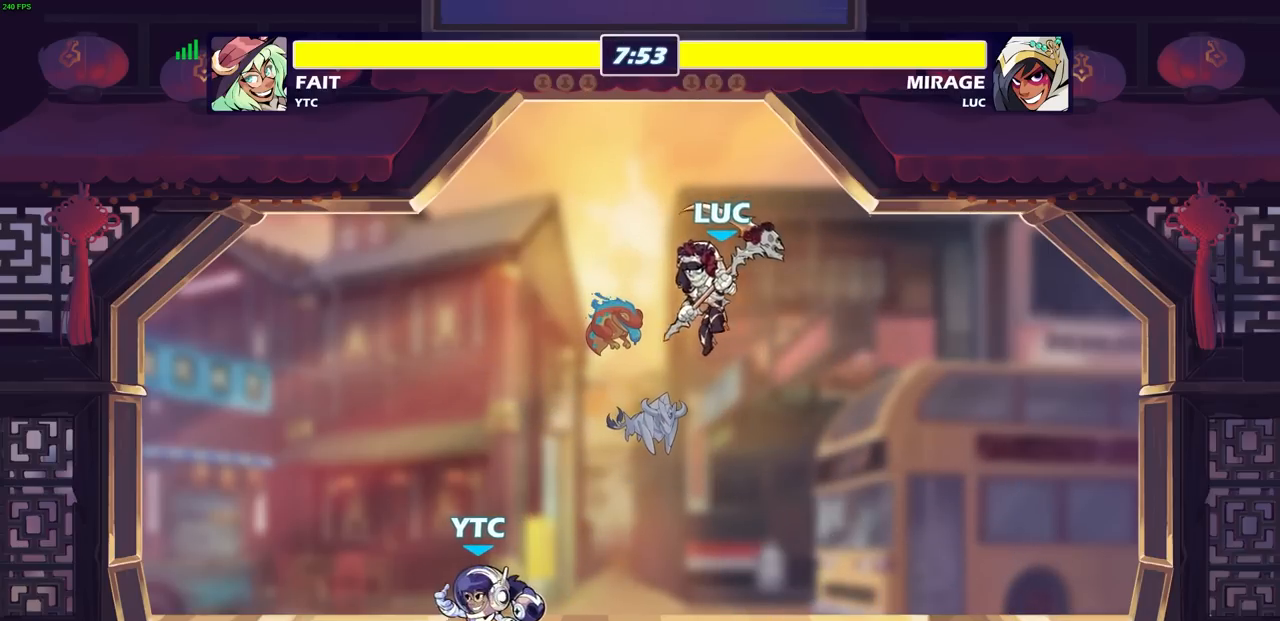
{"buttons": [], "left_stick": "left", "right_stick": "center", "events": [[500, "left_stick", "left"]]}
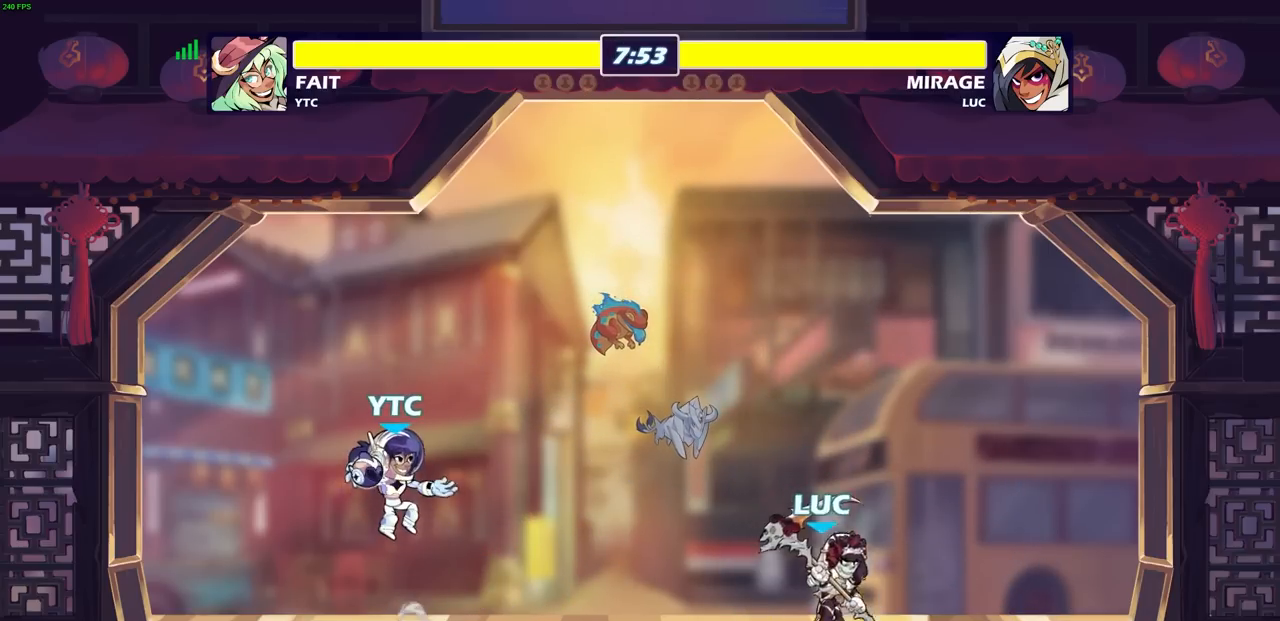
{"buttons": [], "left_stick": "down-left", "right_stick": "center", "events": [[100, "left_stick", "up-right"], [200, "left_stick", "left"], [400, "left_stick", "down-left"]]}
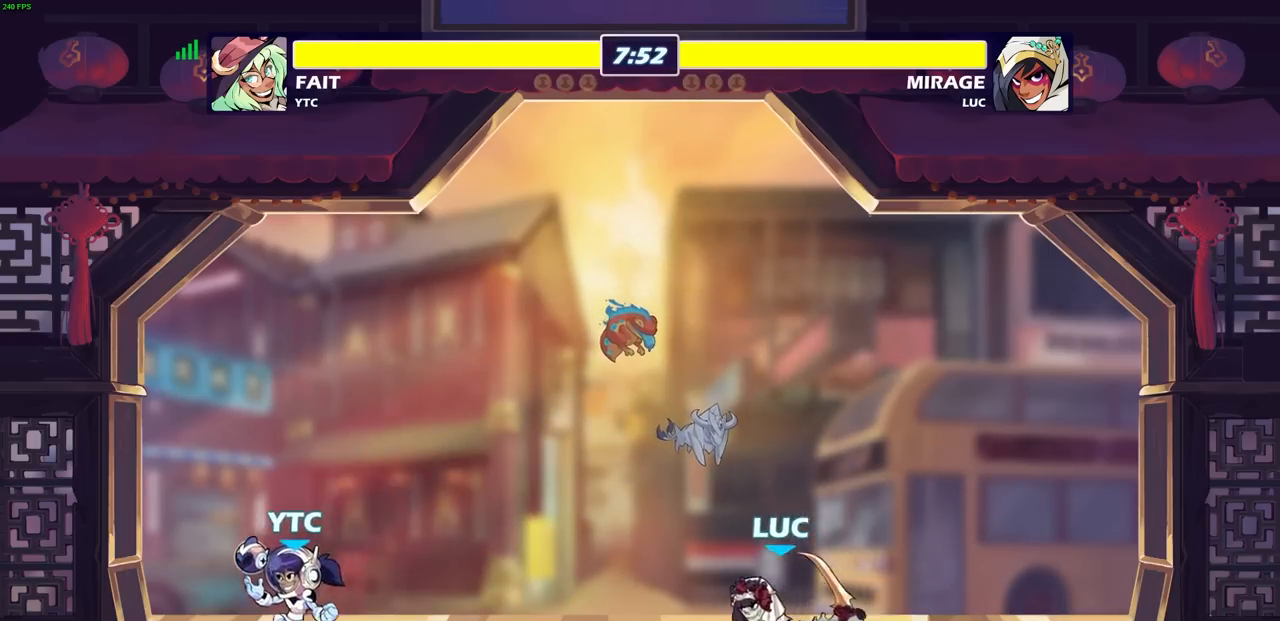
{"buttons": [], "left_stick": "center", "right_stick": "center", "events": [[133, "R2", "down"], [217, "SQUARE", "down"], [267, "R2", "up"], [317, "SQUARE", "up"], [317, "left_stick", "center"]]}
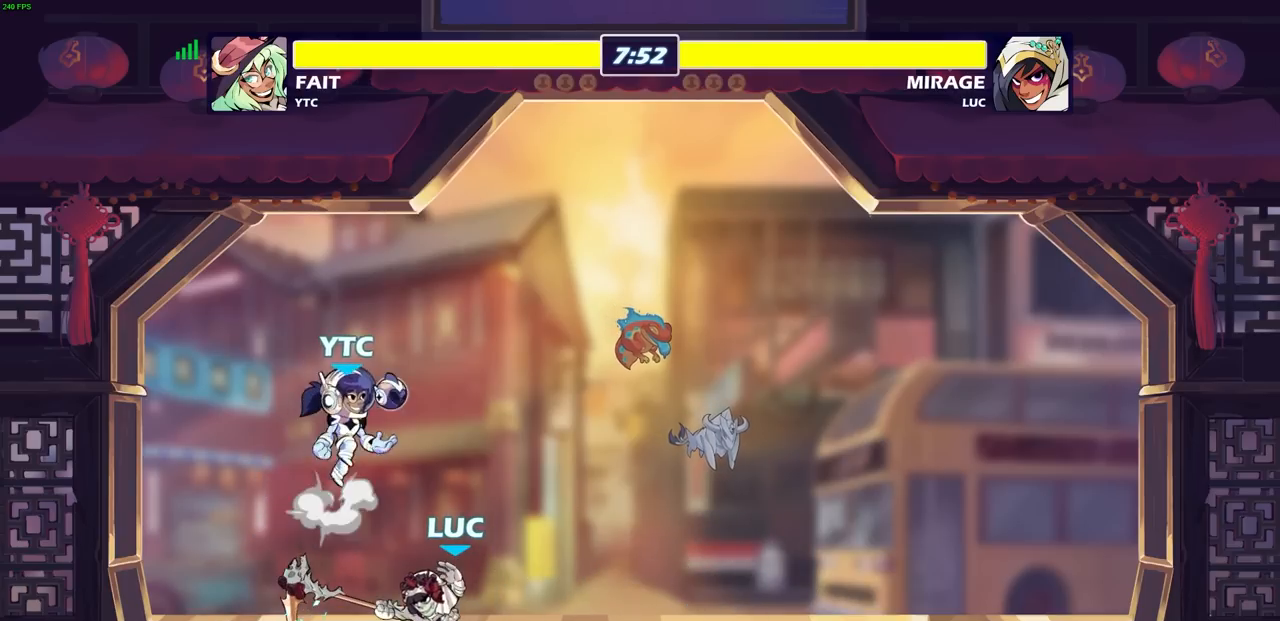
{"buttons": ["R2"], "left_stick": "center", "right_stick": "center", "events": [[267, "left_stick", "up-right"], [417, "left_stick", "center"], [467, "R2", "down"]]}
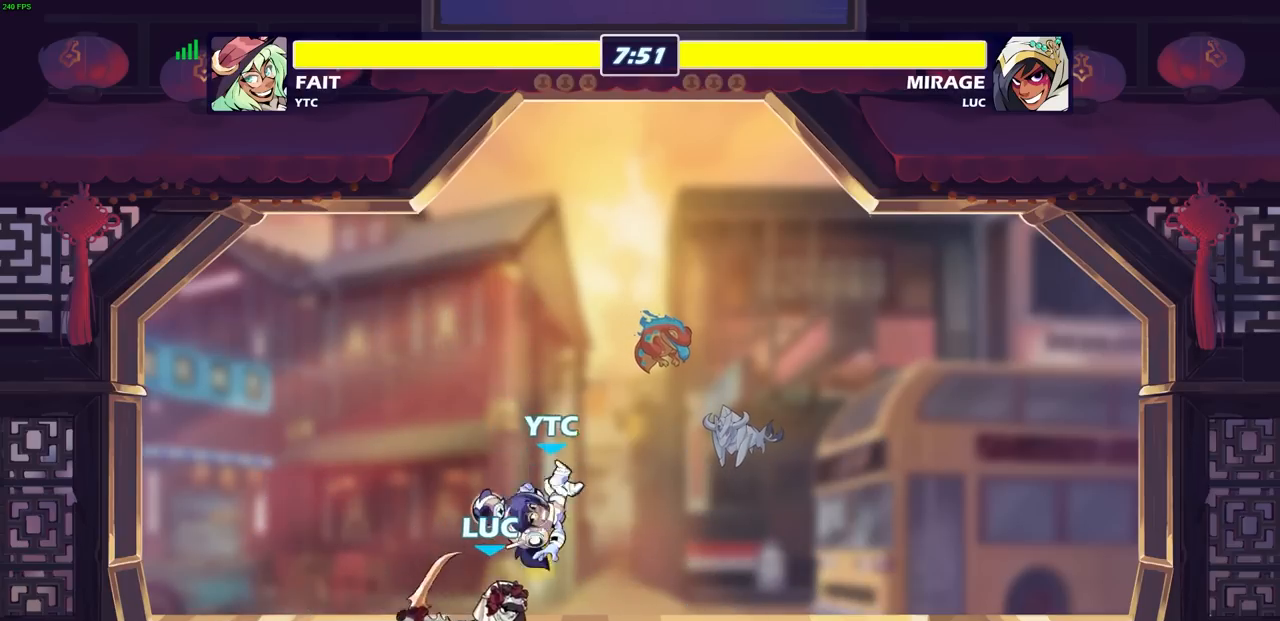
{"buttons": [], "left_stick": "center", "right_stick": "center", "events": [[183, "R2", "up"], [300, "SQUARE", "down"], [333, "left_stick", "right"], [367, "SQUARE", "up"], [383, "left_stick", "center"]]}
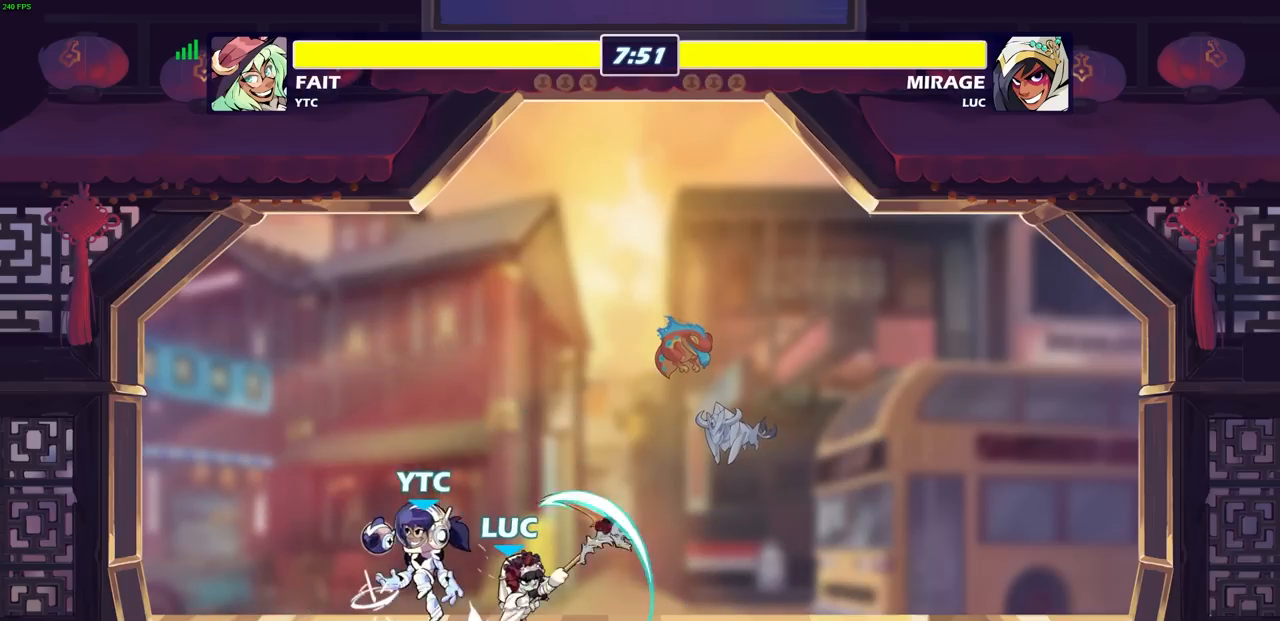
{"buttons": [], "left_stick": "left", "right_stick": "center", "events": [[283, "left_stick", "right"], [467, "left_stick", "left"]]}
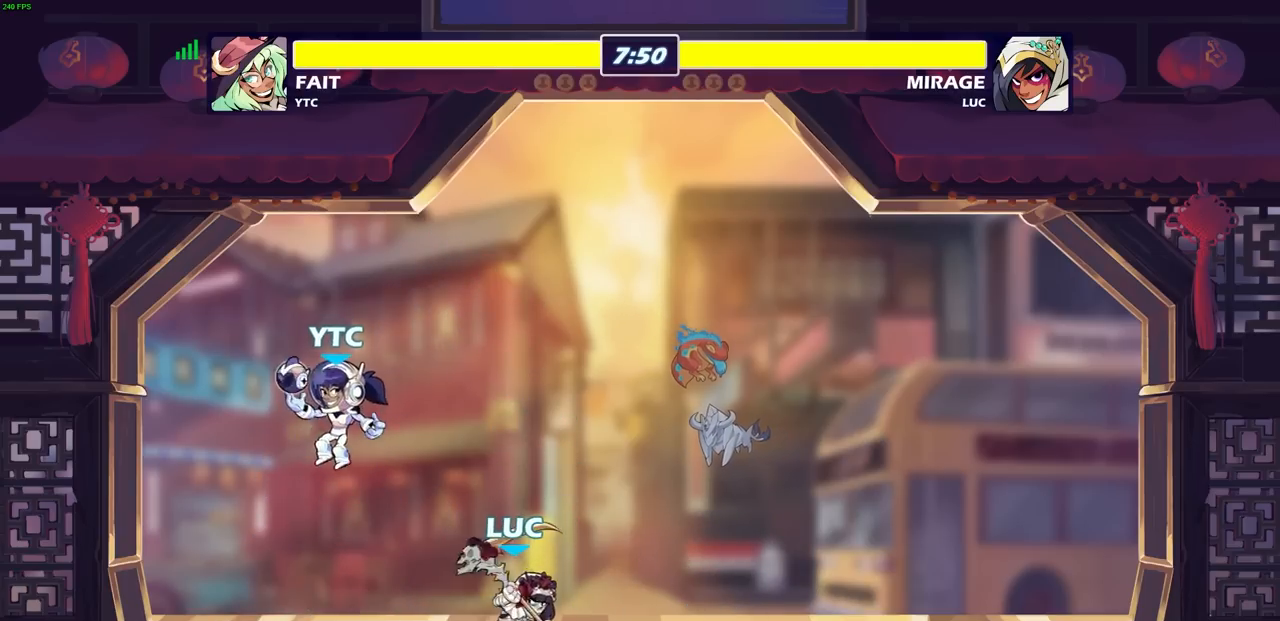
{"buttons": ["R2"], "left_stick": "right", "right_stick": "center", "events": [[333, "left_stick", "right"], [500, "R2", "down"]]}
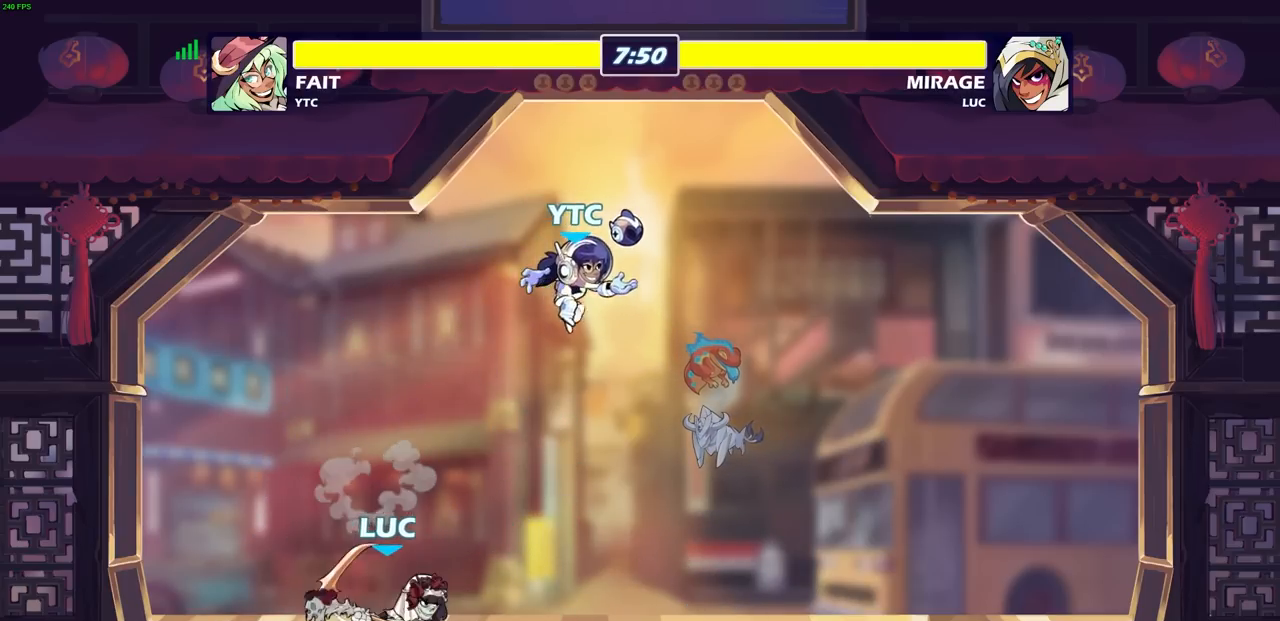
{"buttons": [], "left_stick": "center", "right_stick": "center", "events": [[233, "R2", "up"], [283, "left_stick", "left"], [333, "SQUARE", "down"], [433, "SQUARE", "up"], [483, "left_stick", "center"]]}
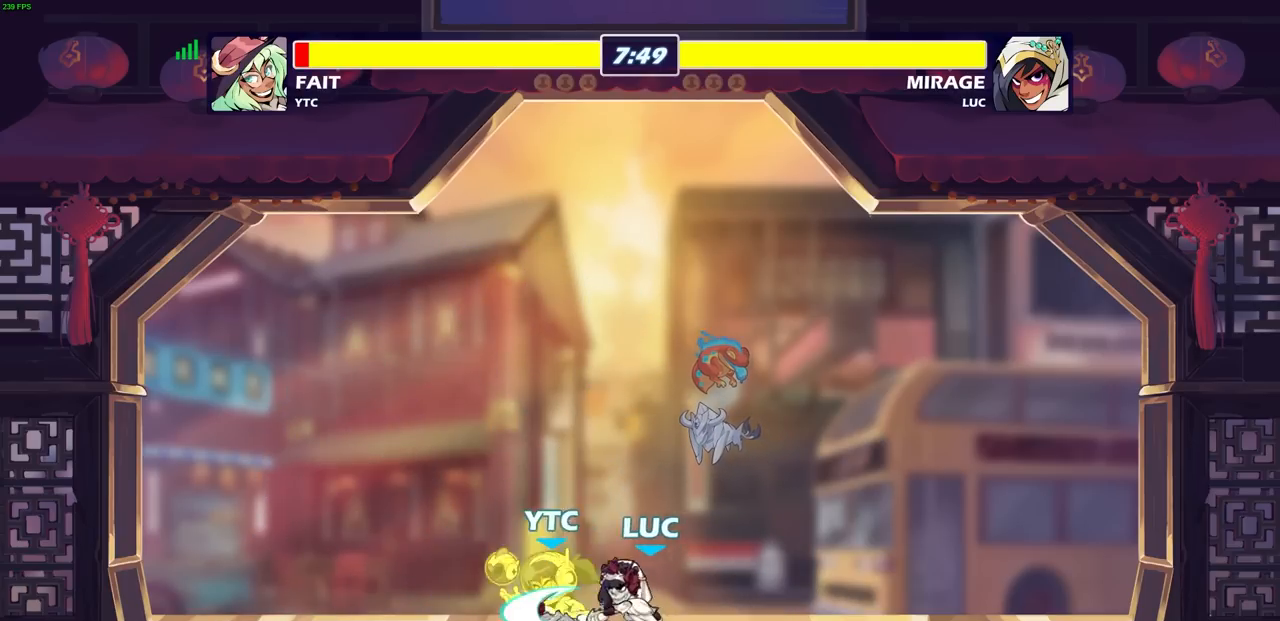
{"buttons": [], "left_stick": "center", "right_stick": "center", "events": [[333, "SQUARE", "down"], [433, "SQUARE", "up"]]}
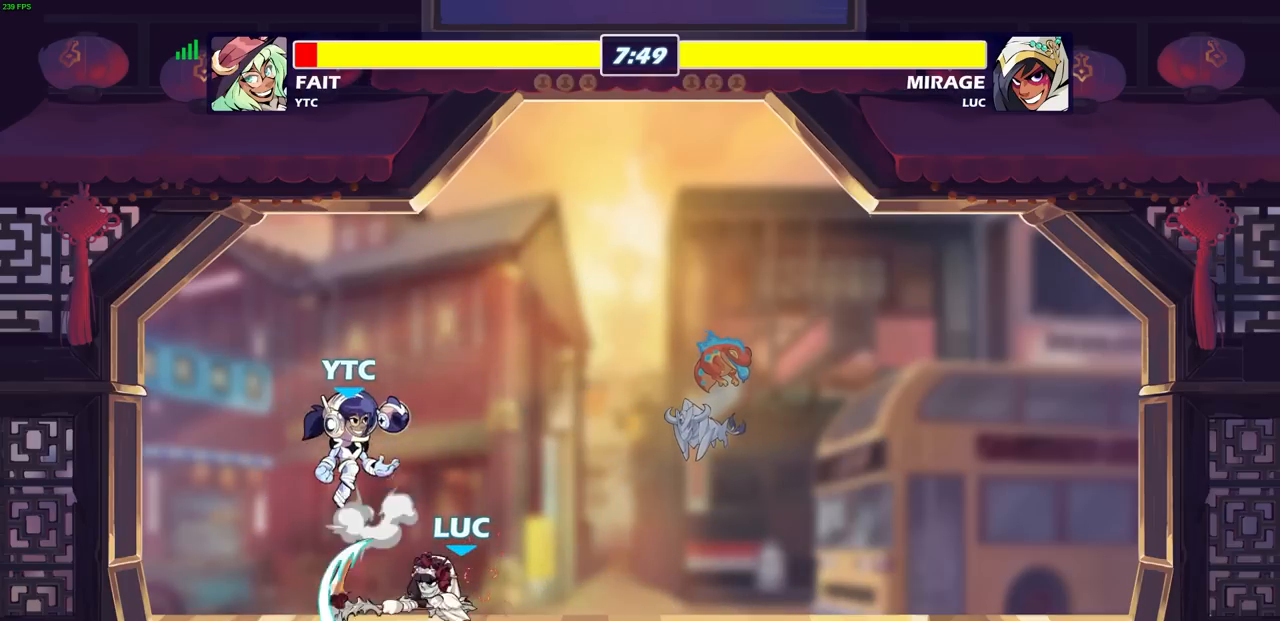
{"buttons": [], "left_stick": "right", "right_stick": "center", "events": [[167, "CROSS", "down"], [233, "CIRCLE", "down"], [233, "CROSS", "up"], [283, "left_stick", "right"], [333, "CIRCLE", "up"]]}
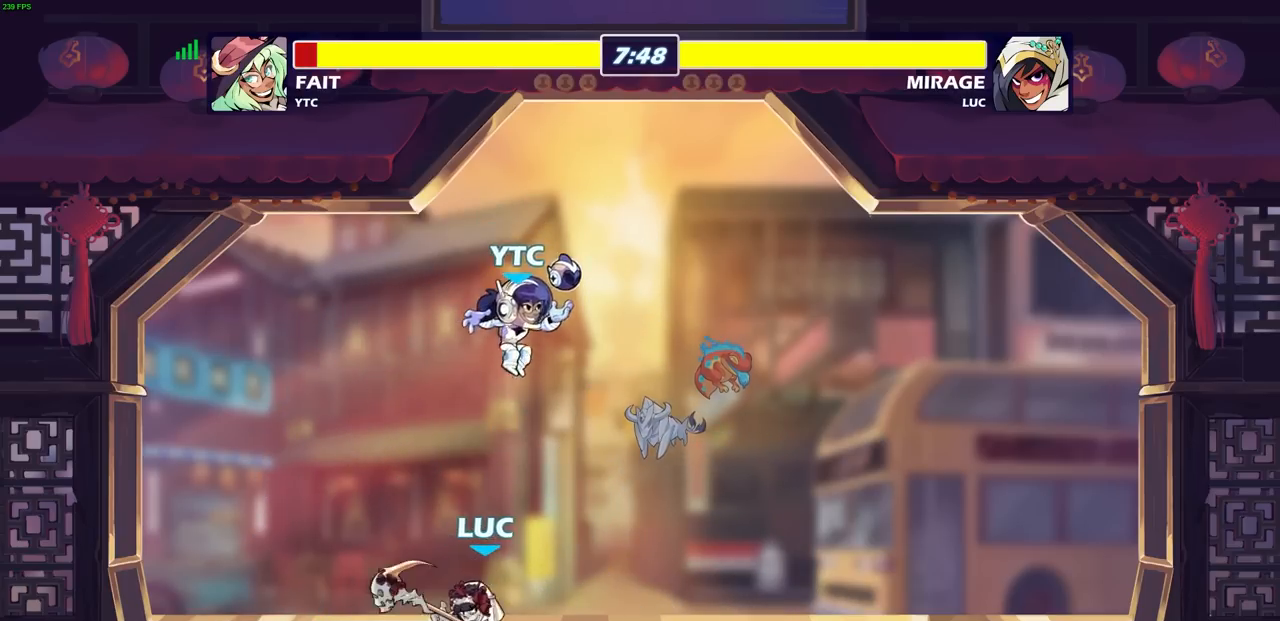
{"buttons": [], "left_stick": "center", "right_stick": "center", "events": [[17, "R2", "down"], [233, "R2", "up"], [233, "left_stick", "left"], [250, "SQUARE", "down"], [250, "right_stick", "right"], [317, "SQUARE", "up"], [350, "left_stick", "center"], [350, "right_stick", "center"]]}